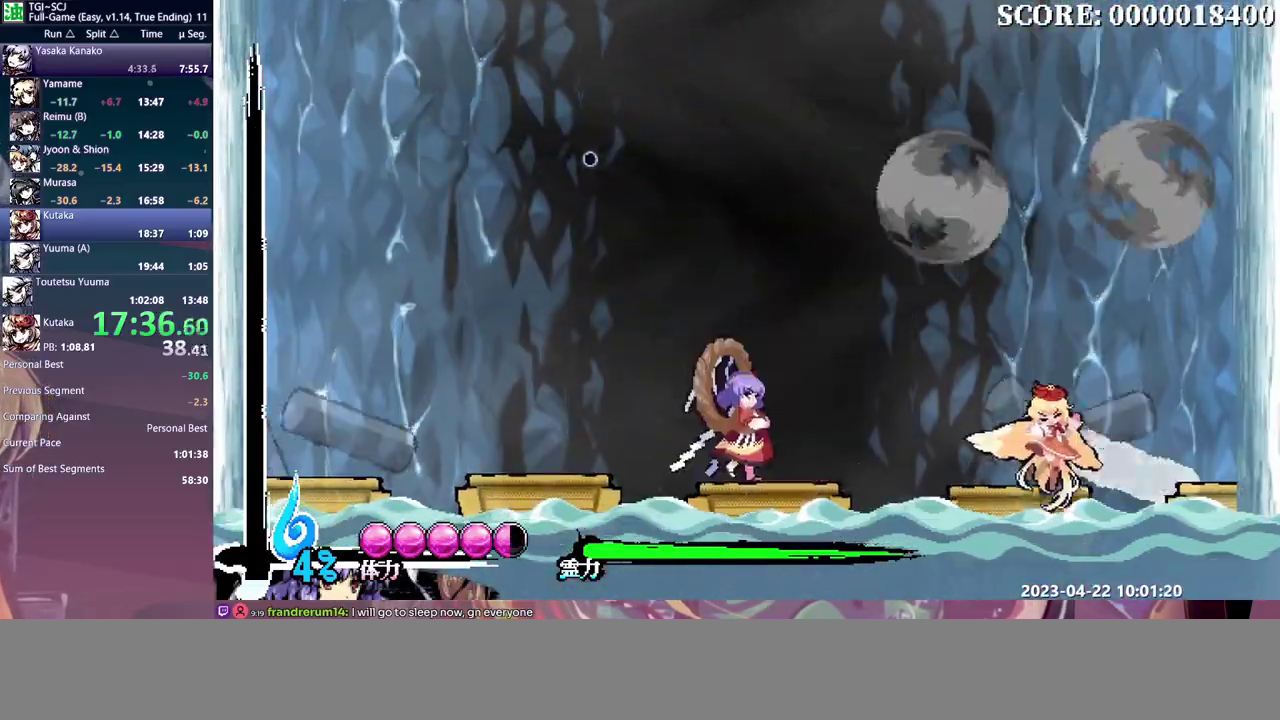
Gameplay with a controller (Xbox layout); each line is a JSON object with the inputs held at the frame after it. "events" lists button and stick changes between this image and that frame as [ms after this image, input, new state], when the widget could be followed in between. Not read: DPAD_RIGHT L1 L2 L3 R1 R2 R3.
{"buttons": [], "events": []}
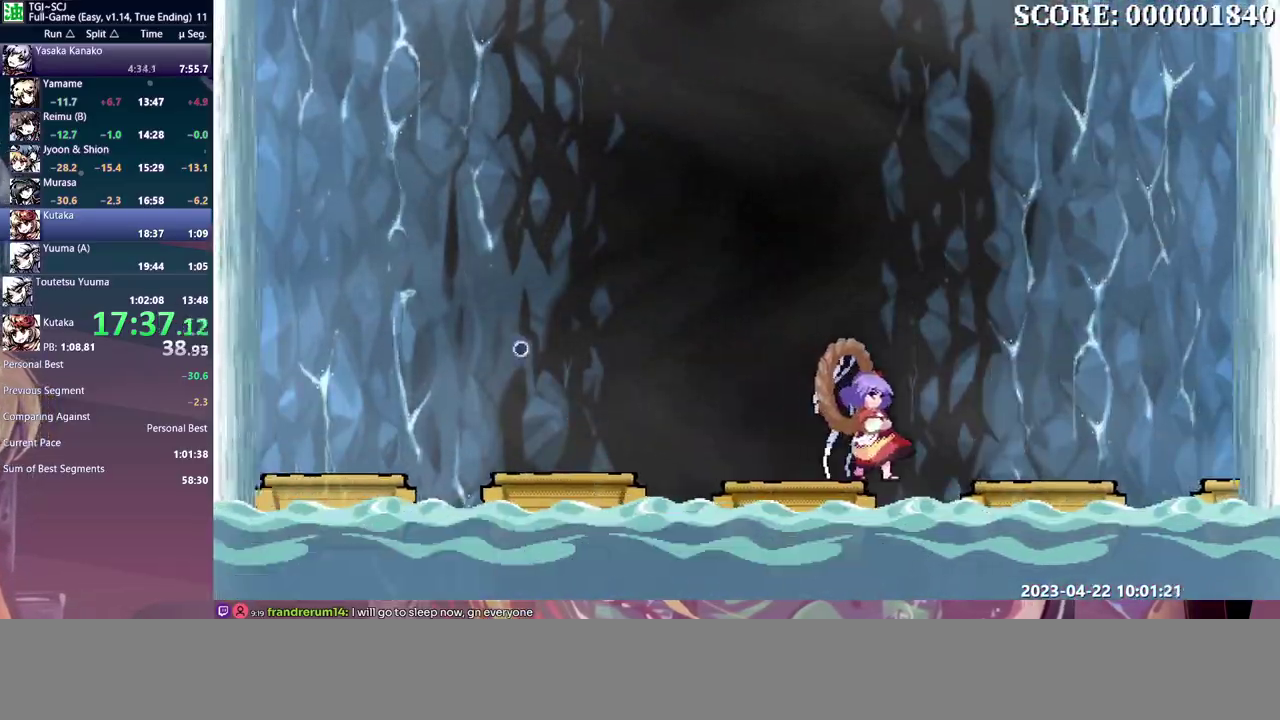
{"buttons": ["B"], "events": [[467, "B", "down"]]}
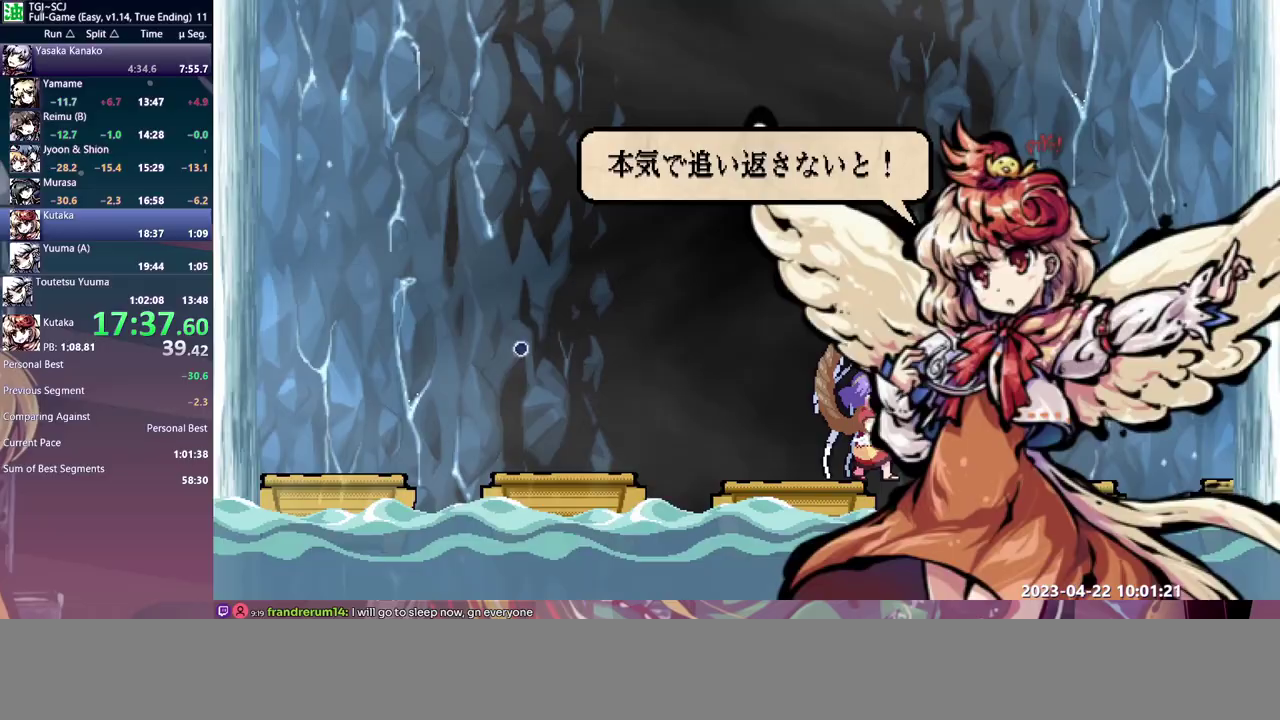
{"buttons": ["B"], "events": [[50, "B", "up"], [100, "B", "down"], [167, "B", "up"], [250, "B", "down"], [317, "B", "up"], [383, "B", "down"], [433, "B", "up"], [483, "B", "down"]]}
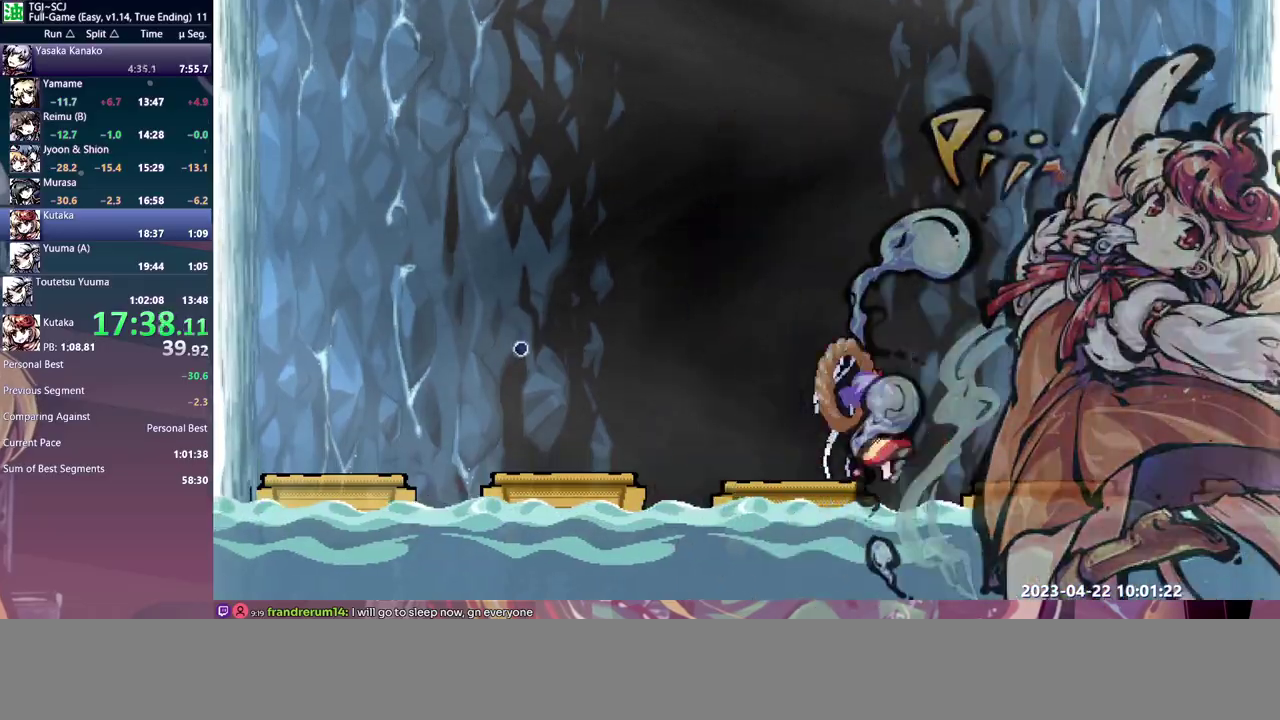
{"buttons": [], "events": [[83, "B", "up"]]}
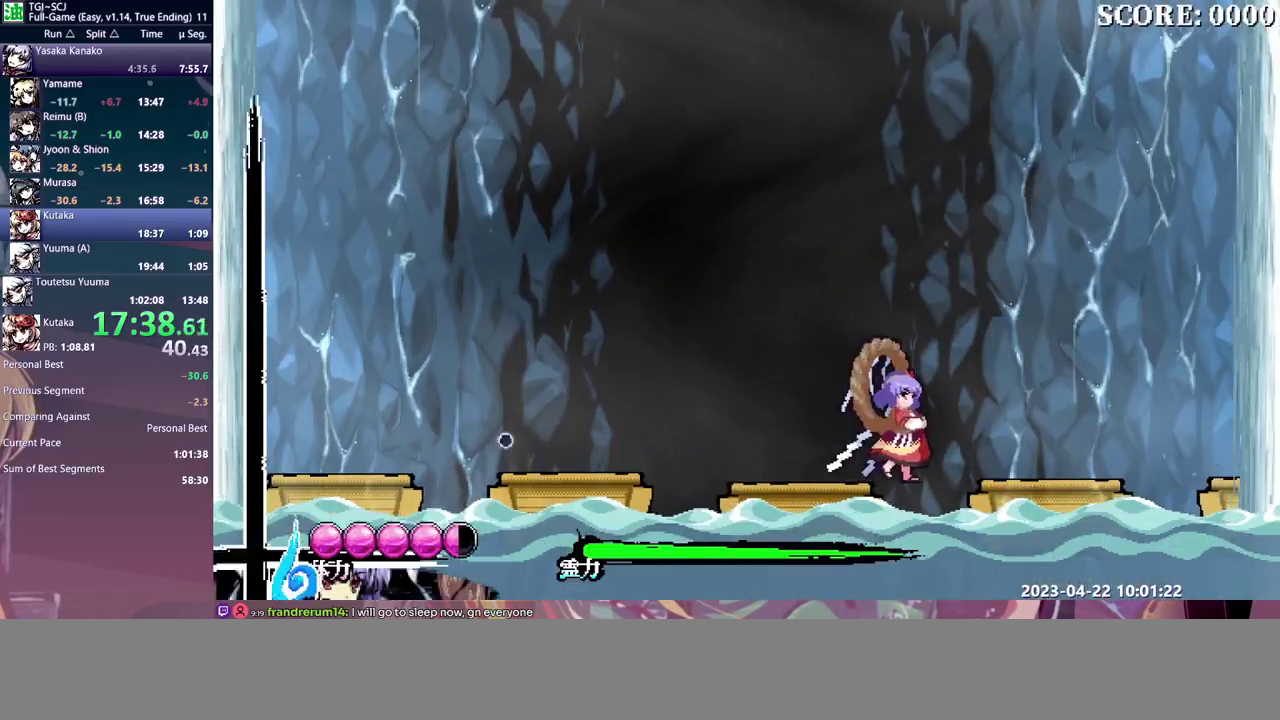
{"buttons": [], "events": [[233, "B", "down"], [300, "B", "up"]]}
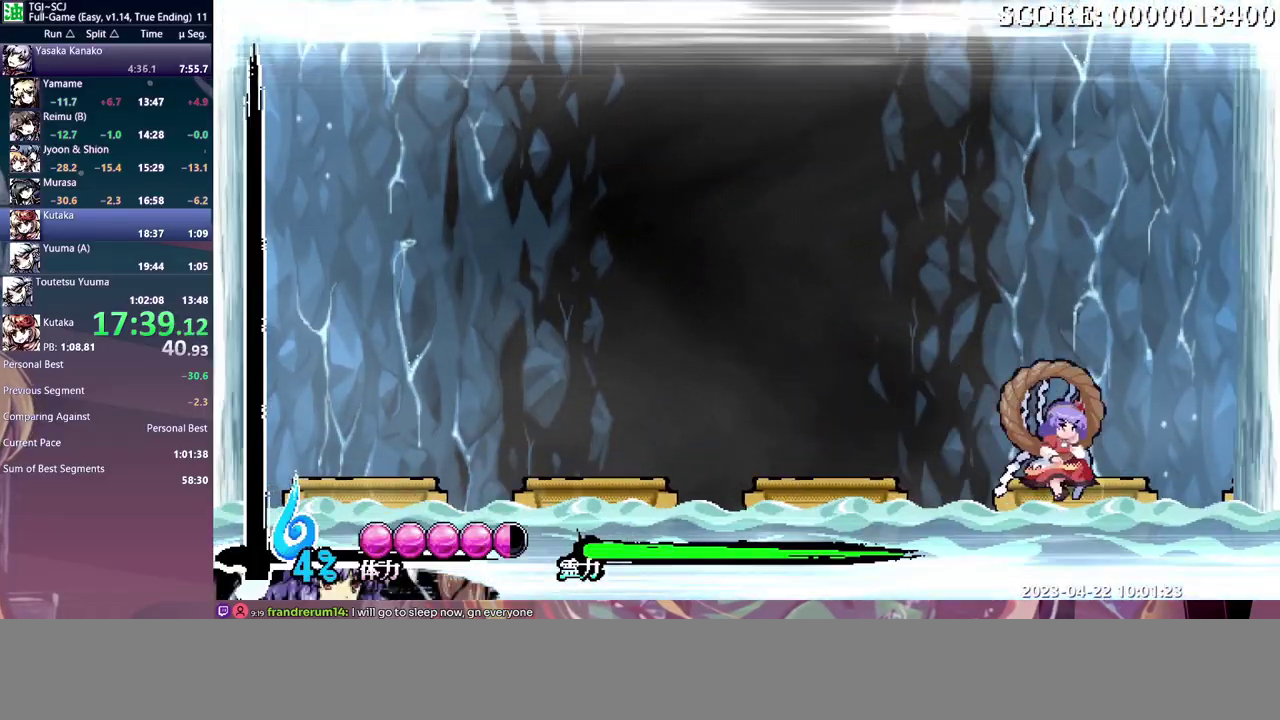
{"buttons": [], "events": []}
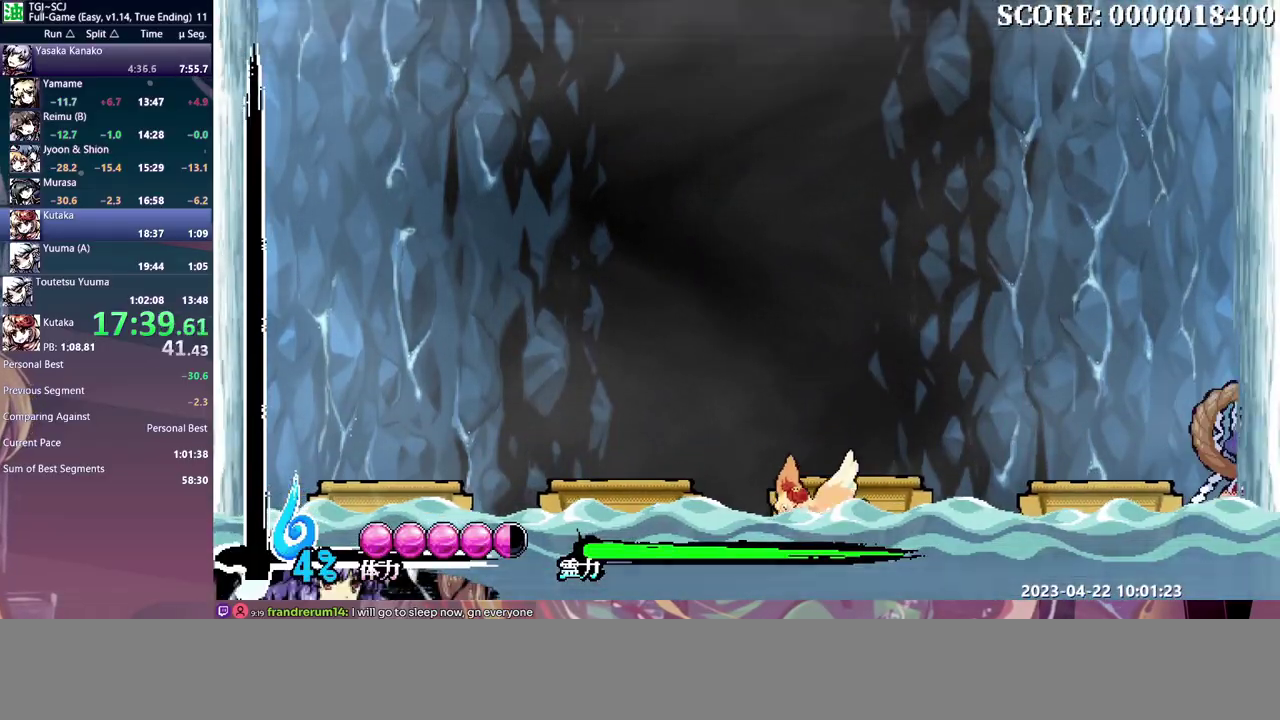
{"buttons": [], "events": [[183, "Y", "down"], [283, "Y", "up"]]}
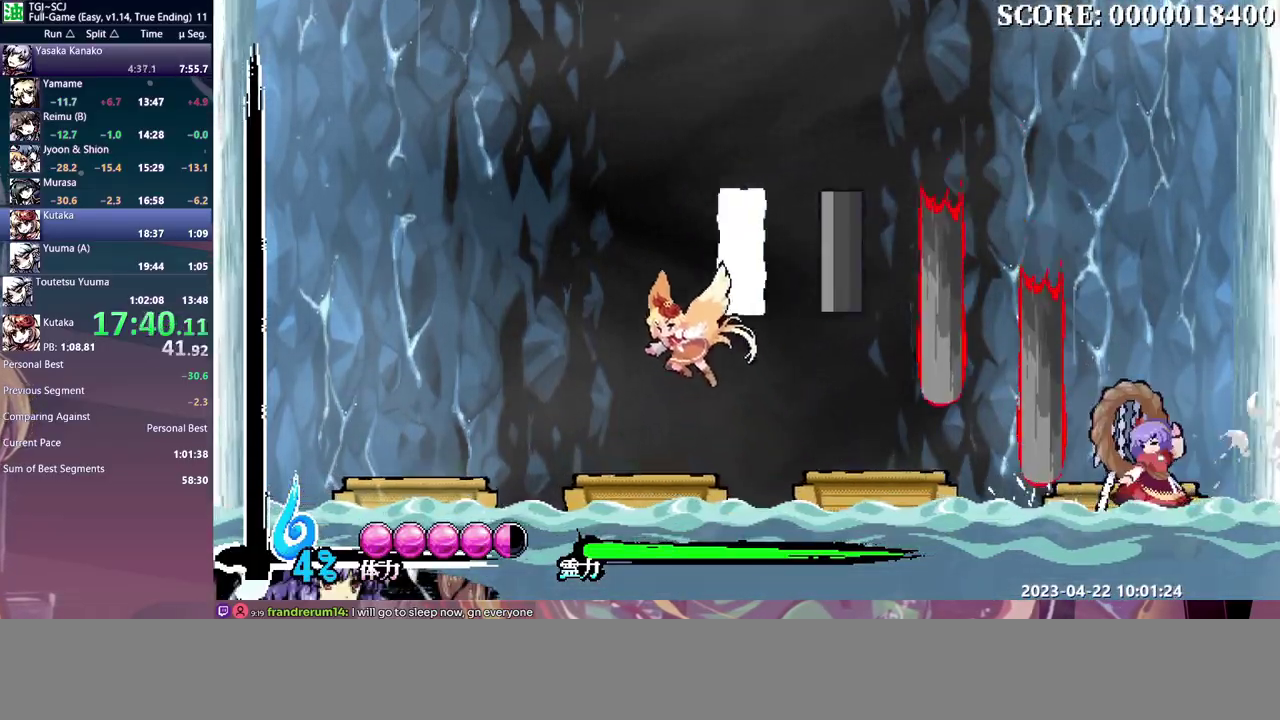
{"buttons": ["B"], "events": [[150, "B", "down"], [217, "B", "up"], [500, "B", "down"]]}
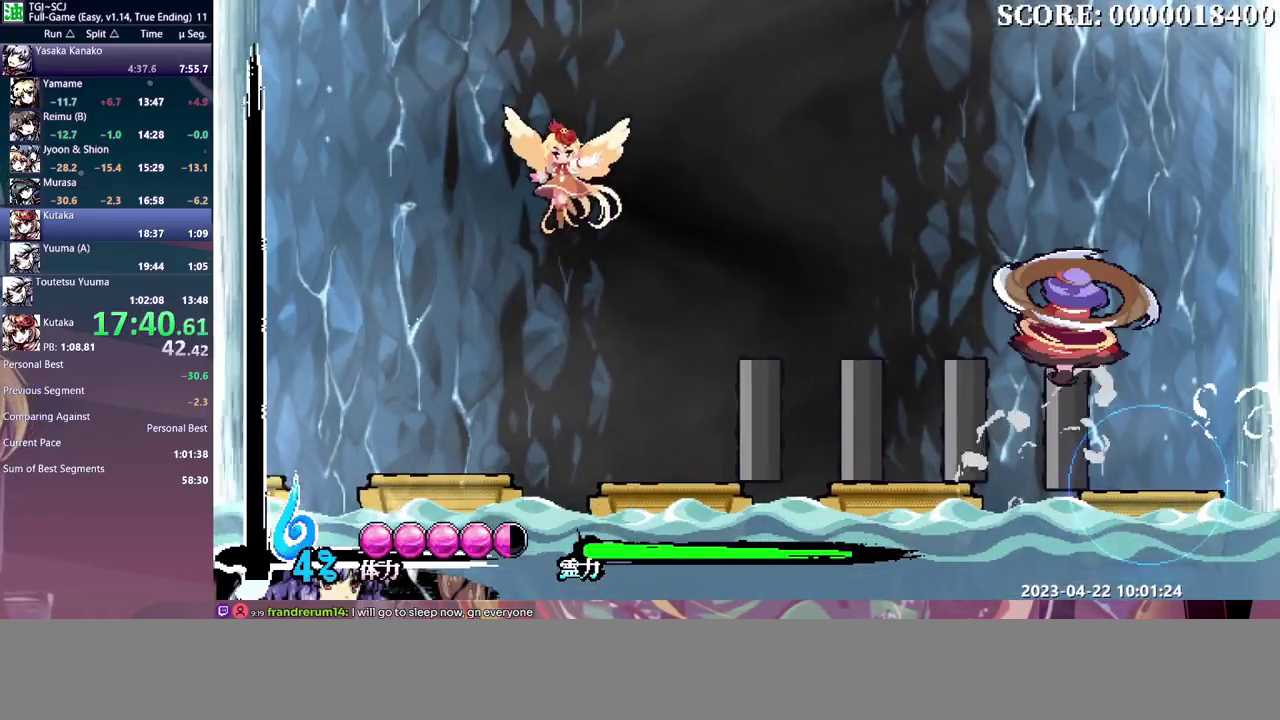
{"buttons": ["Y", "DPAD_DOWN"], "events": [[50, "B", "up"], [283, "DPAD_DOWN", "down"], [333, "Y", "down"]]}
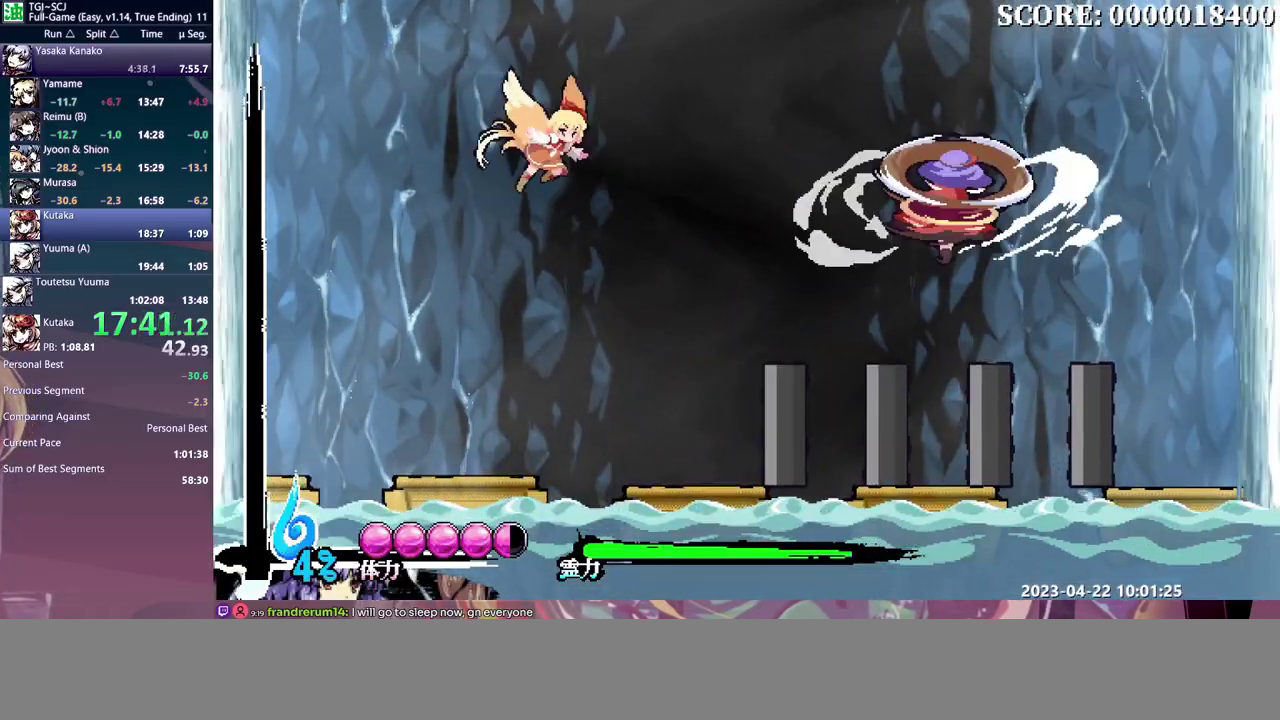
{"buttons": [], "events": [[300, "DPAD_DOWN", "up"], [333, "Y", "up"]]}
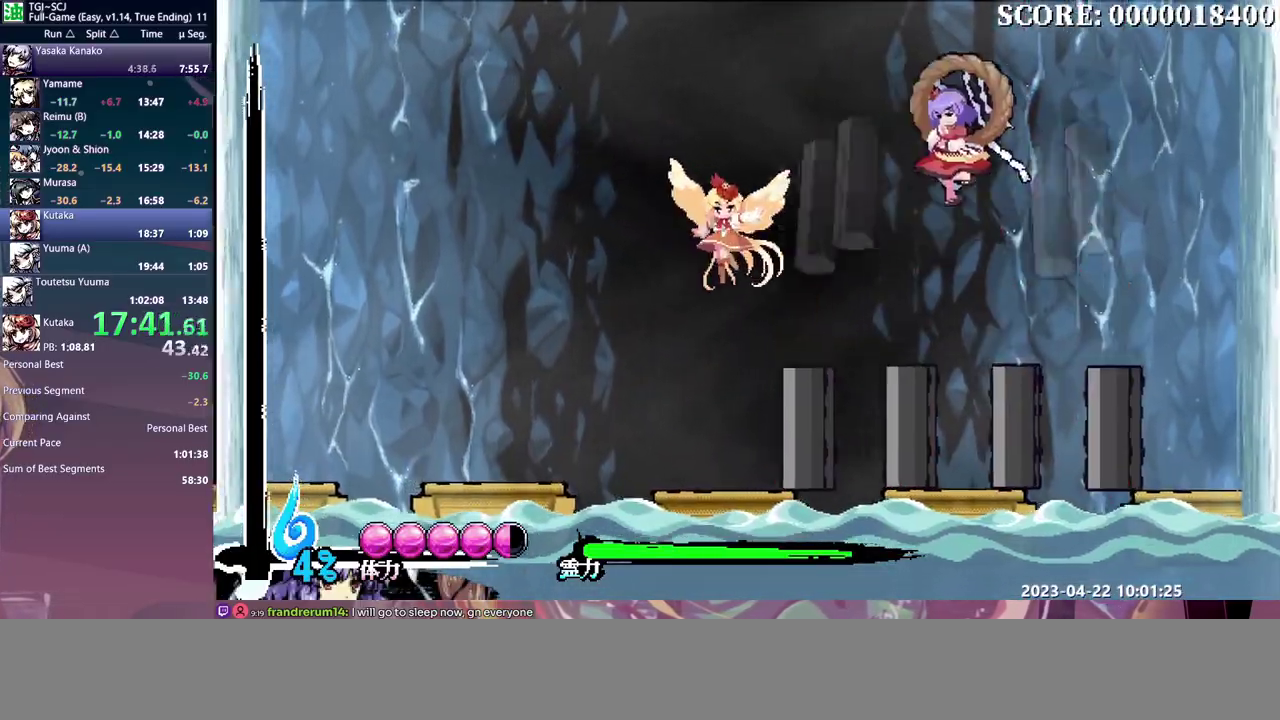
{"buttons": [], "events": []}
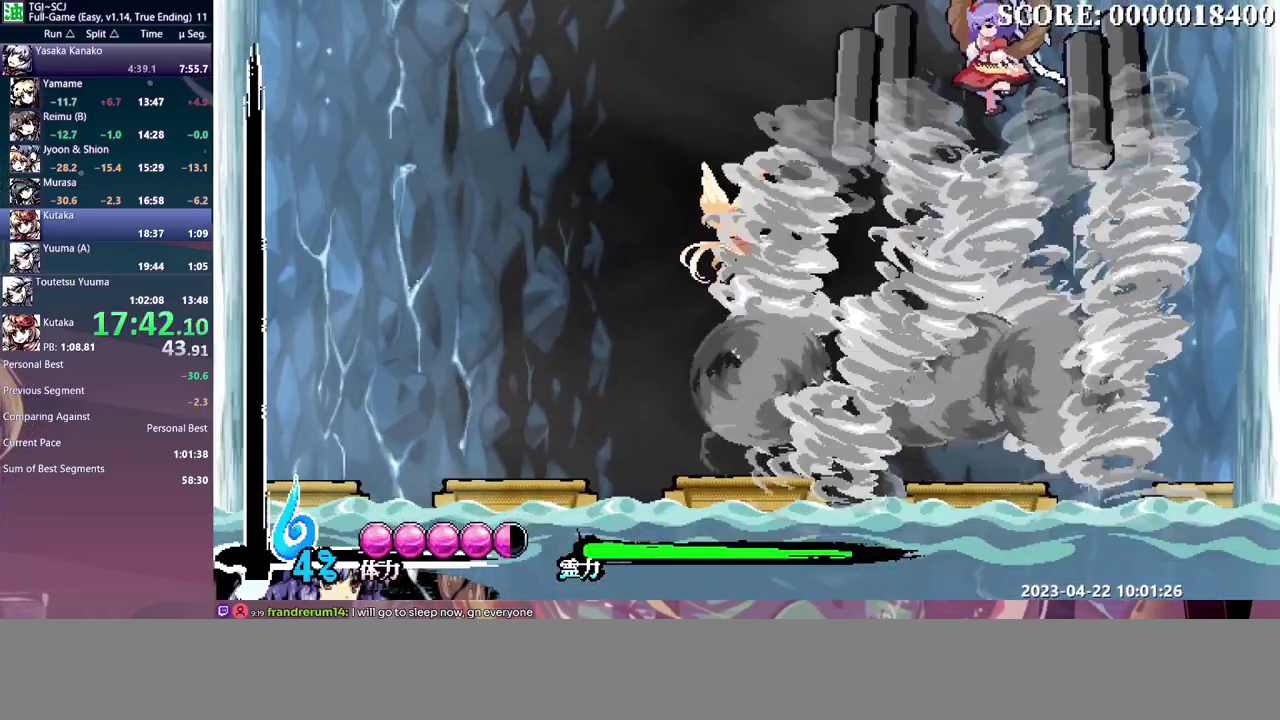
{"buttons": ["Y"], "events": [[500, "Y", "down"]]}
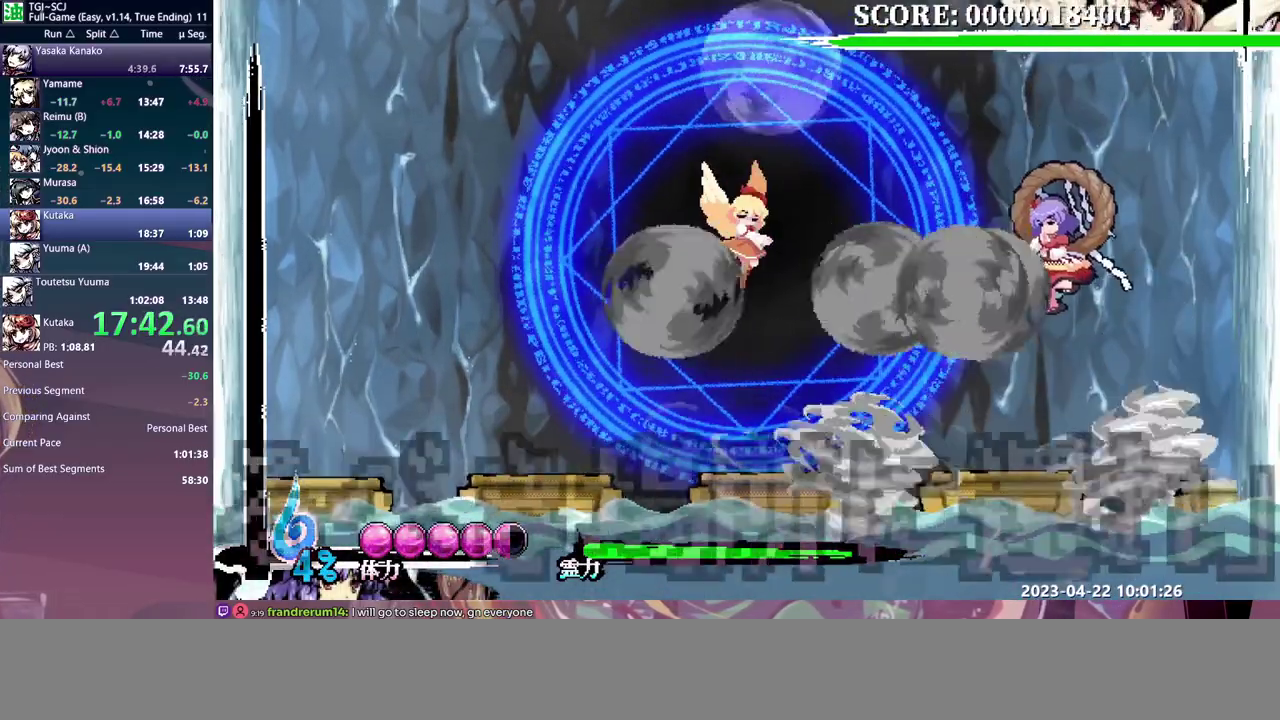
{"buttons": [], "events": [[100, "Y", "up"]]}
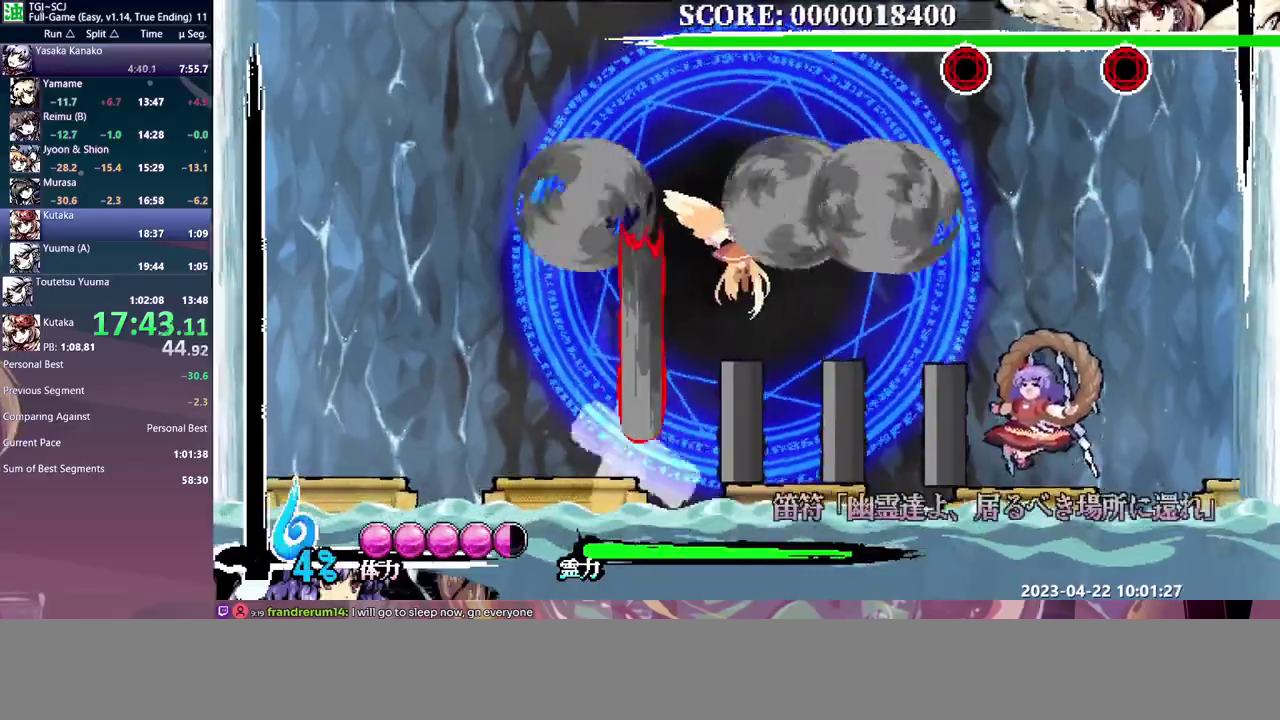
{"buttons": ["Y"], "events": [[150, "B", "down"], [200, "B", "up"], [283, "Y", "down"]]}
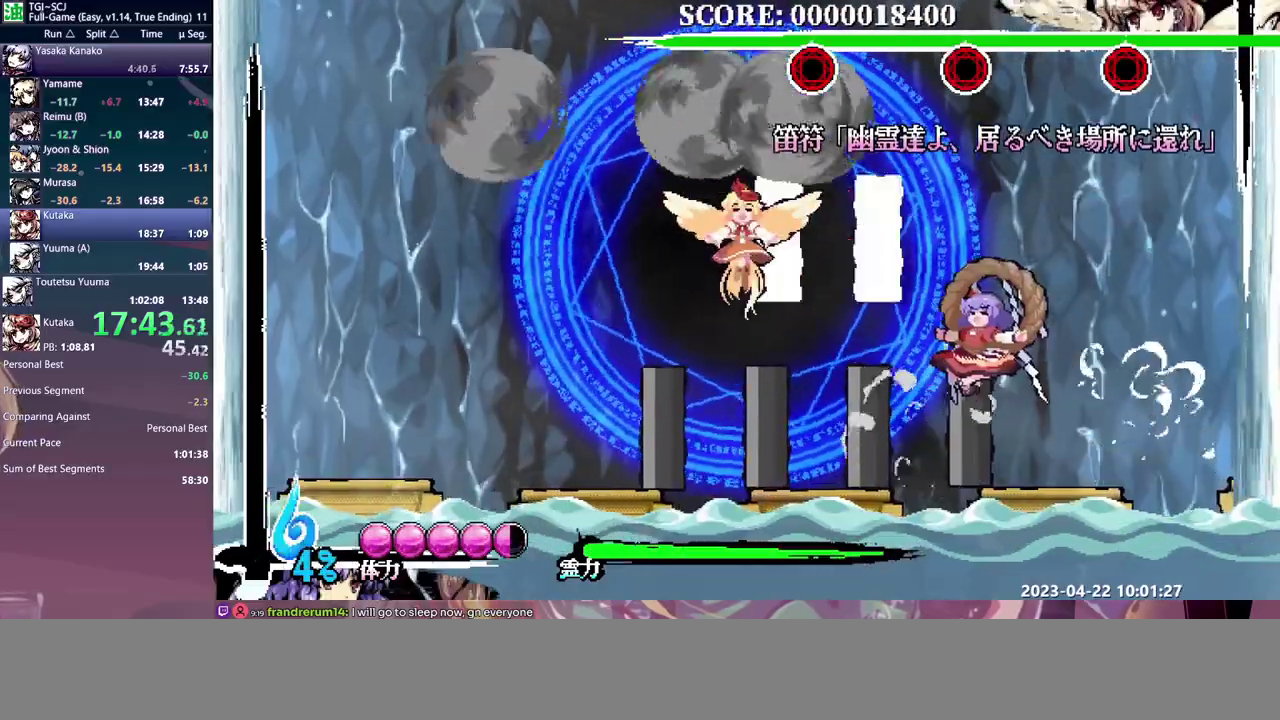
{"buttons": [], "events": [[483, "Y", "up"]]}
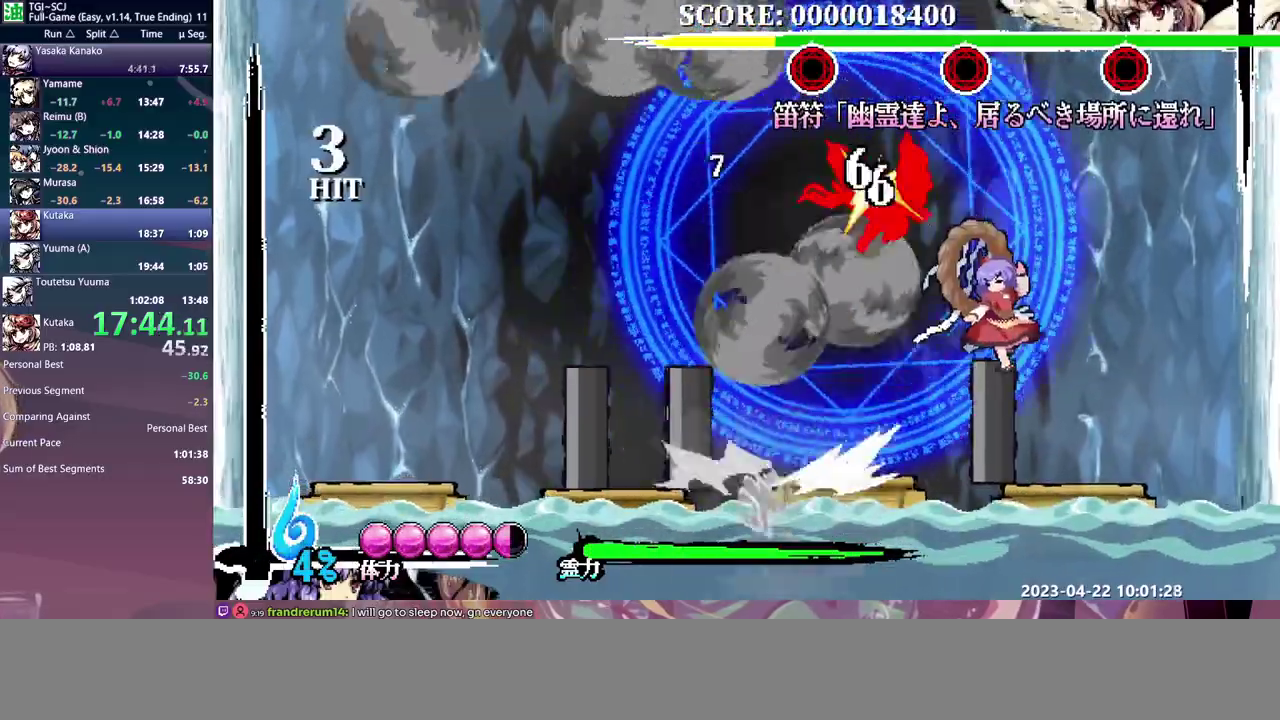
{"buttons": [], "events": []}
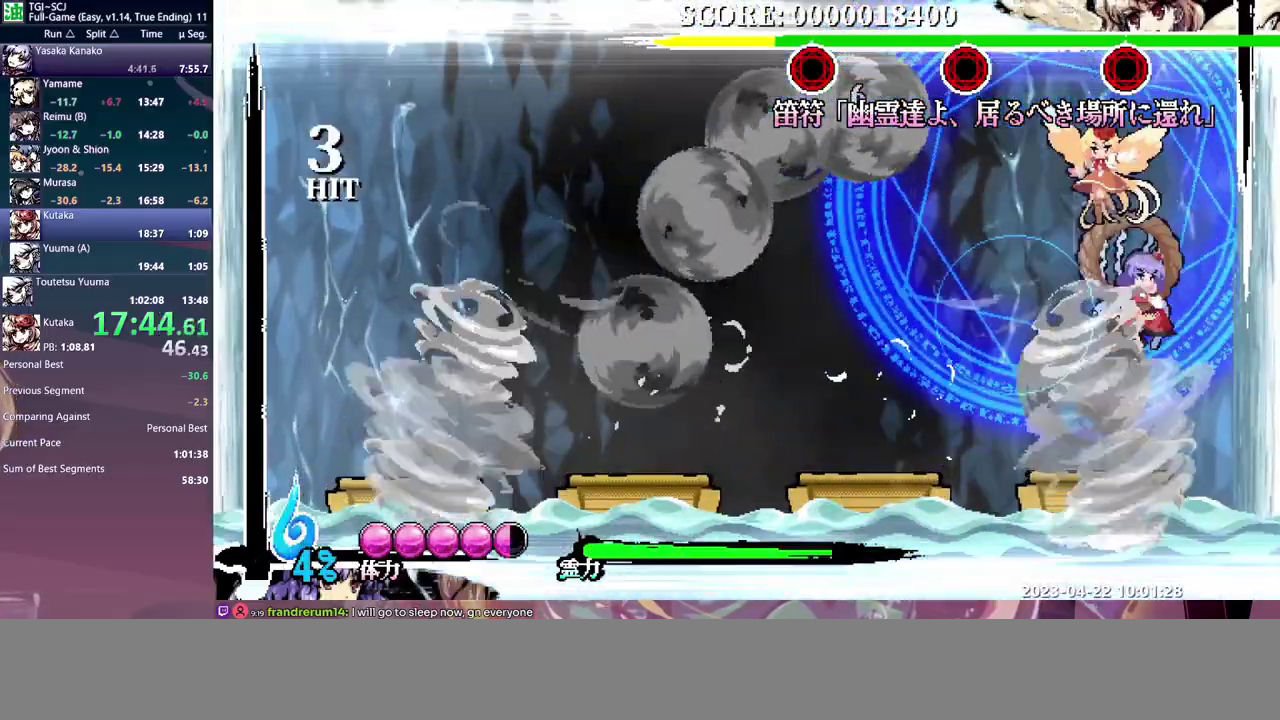
{"buttons": ["Y", "DPAD_DOWN"], "events": [[167, "DPAD_DOWN", "down"], [200, "Y", "down"], [300, "Y", "up"], [350, "Y", "down"], [433, "Y", "up"], [483, "Y", "down"]]}
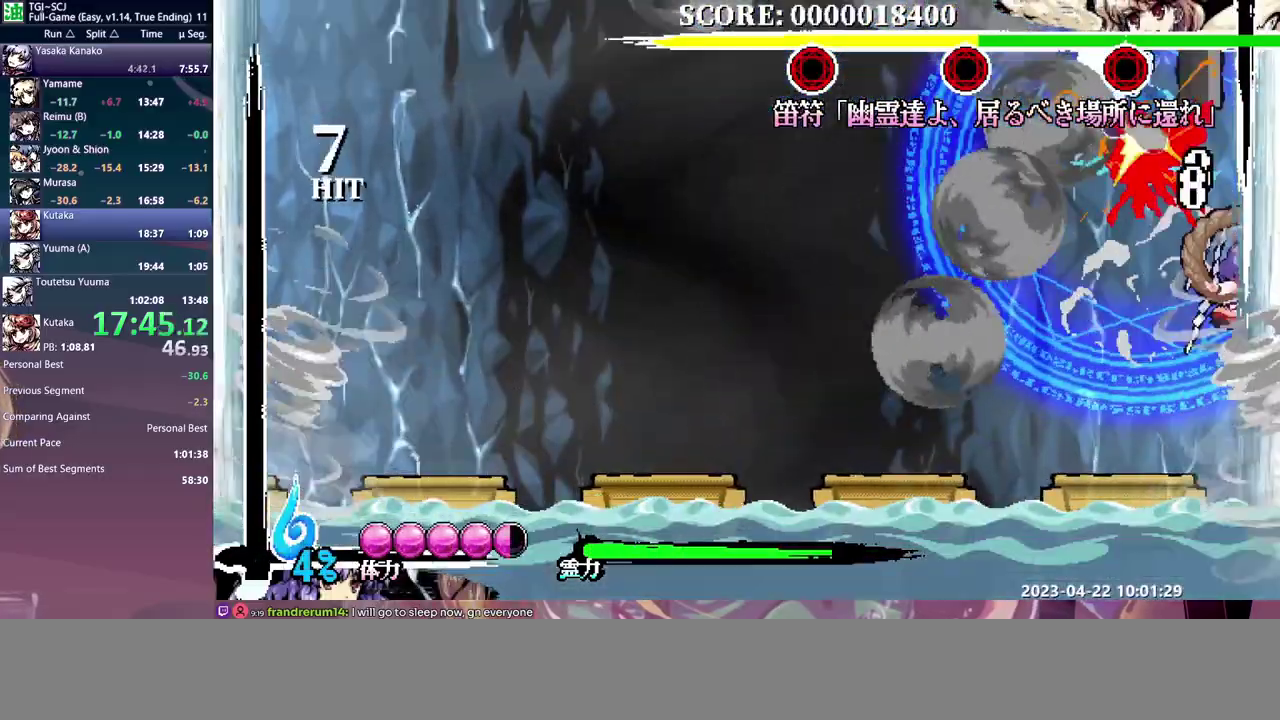
{"buttons": [], "events": [[67, "Y", "up"], [117, "Y", "down"], [200, "Y", "up"], [250, "Y", "down"], [317, "DPAD_DOWN", "up"], [350, "Y", "up"]]}
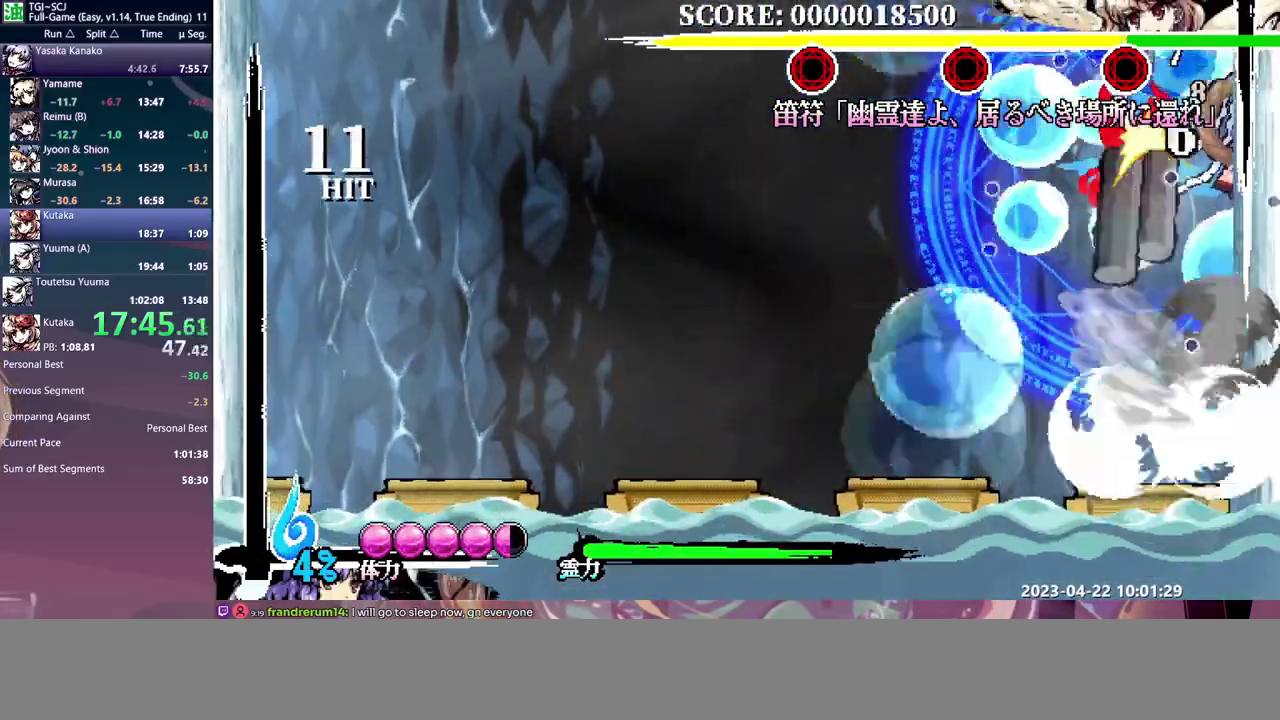
{"buttons": ["B", "DPAD_LEFT"], "events": [[433, "DPAD_LEFT", "down"], [450, "B", "down"]]}
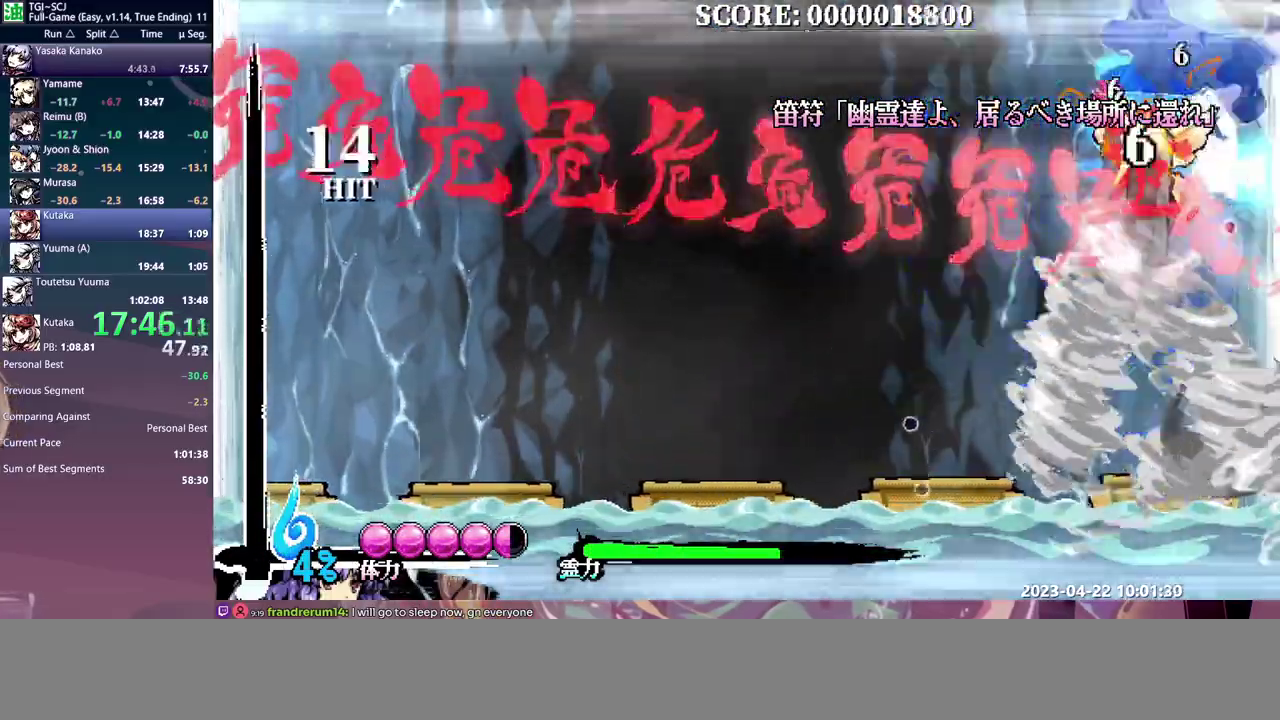
{"buttons": ["DPAD_LEFT"], "events": [[167, "B", "up"]]}
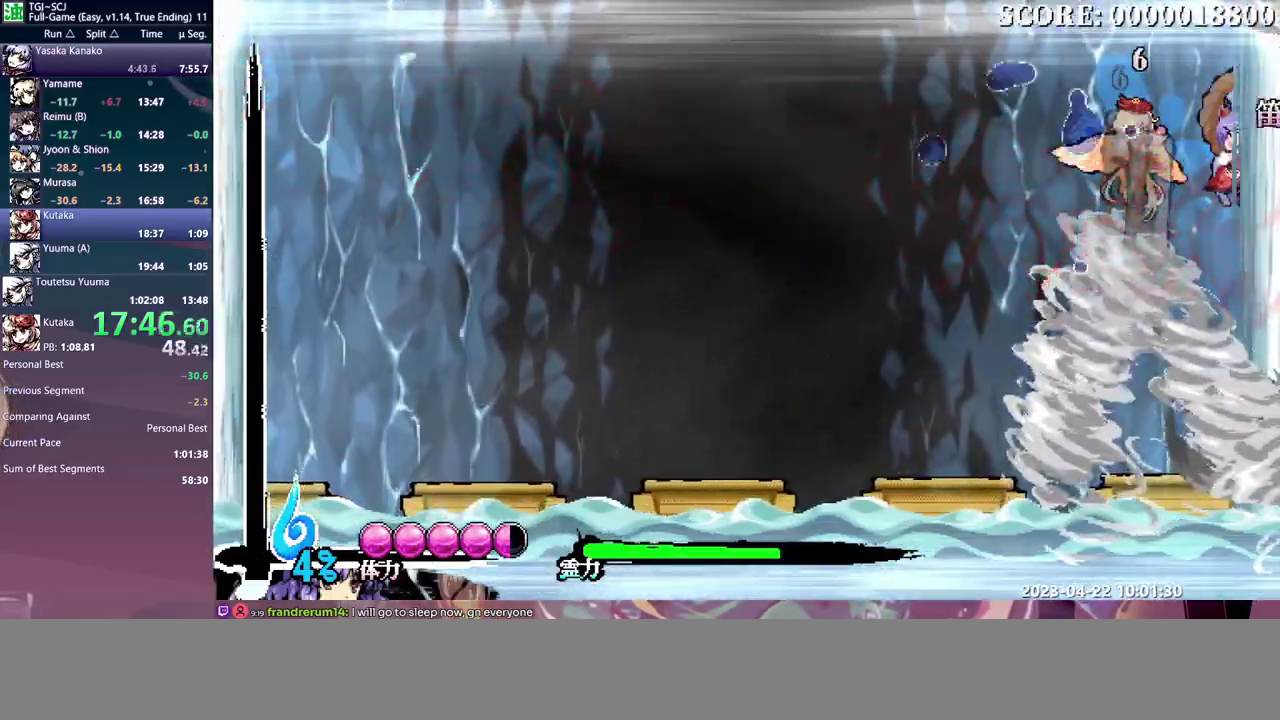
{"buttons": [], "events": [[150, "DPAD_LEFT", "up"]]}
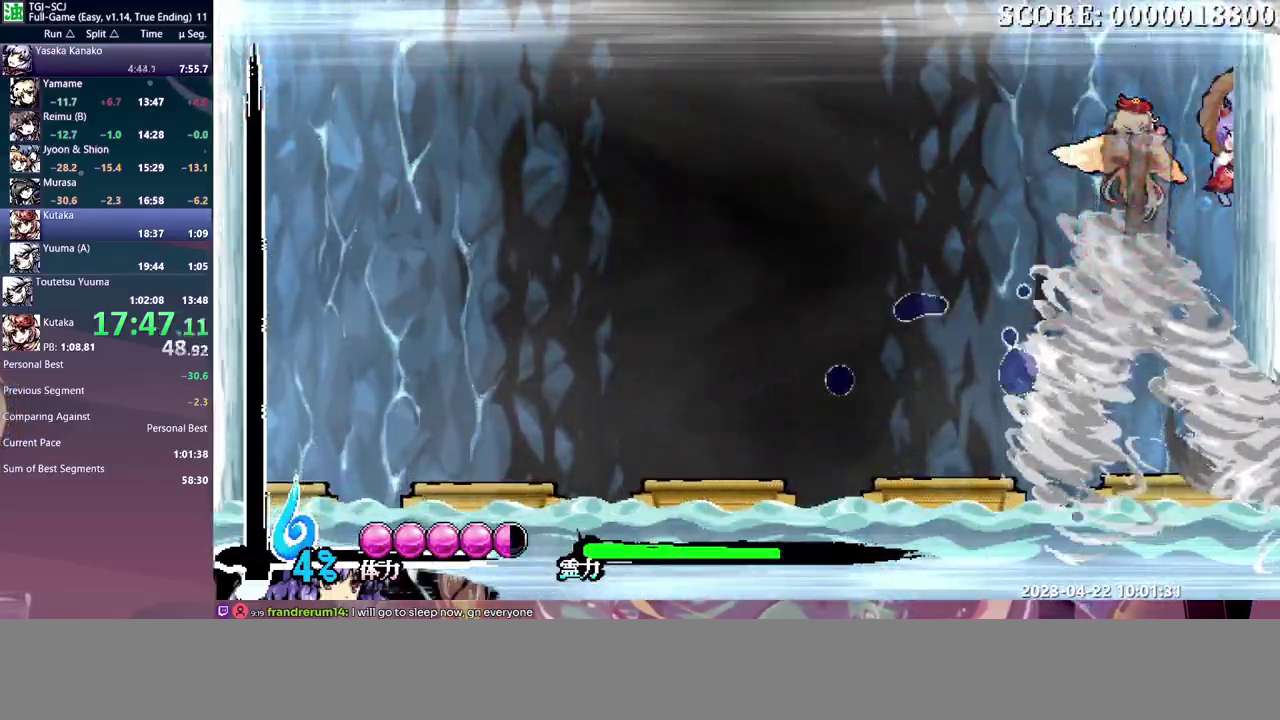
{"buttons": ["DPAD_LEFT"], "events": [[417, "DPAD_LEFT", "down"]]}
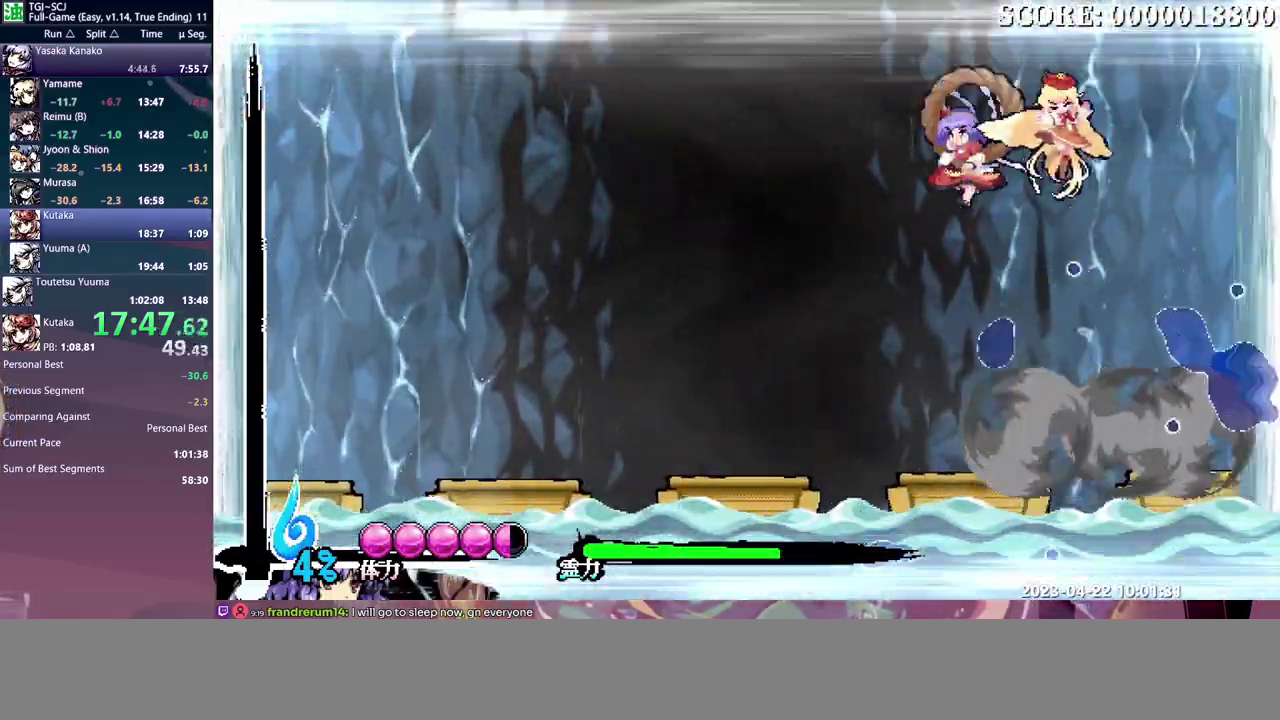
{"buttons": [], "events": [[33, "DPAD_LEFT", "up"]]}
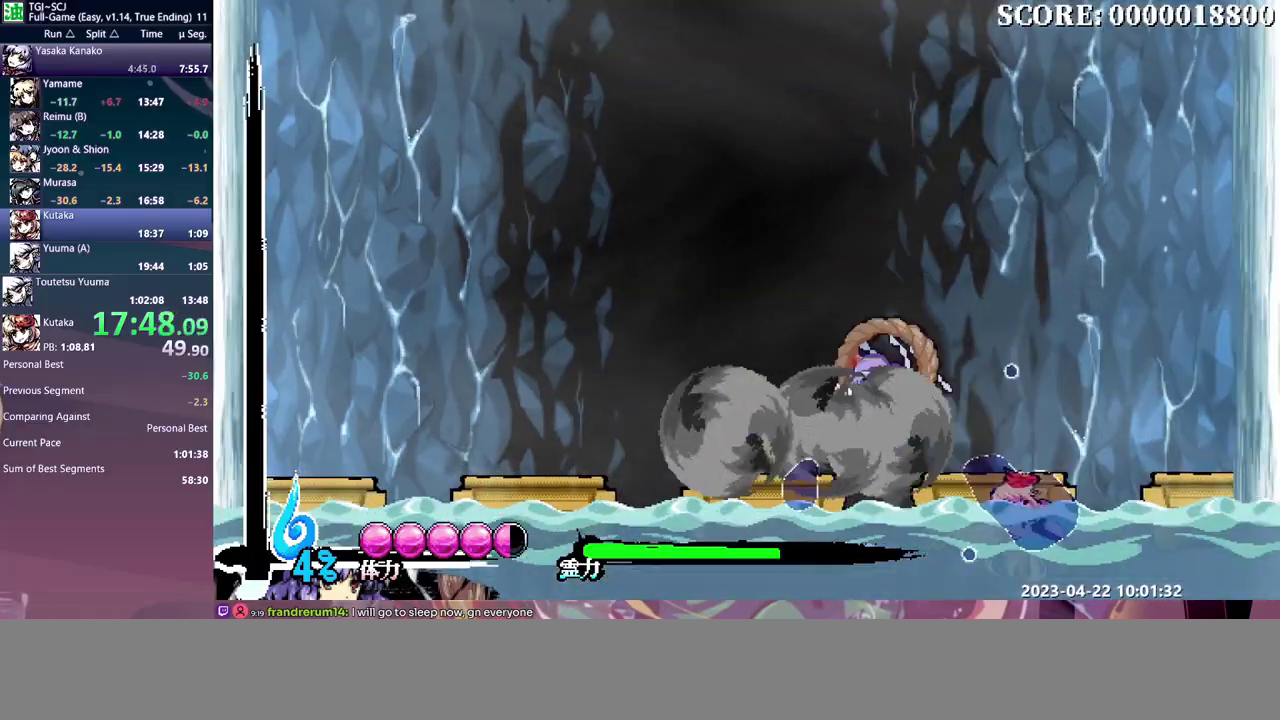
{"buttons": [], "events": []}
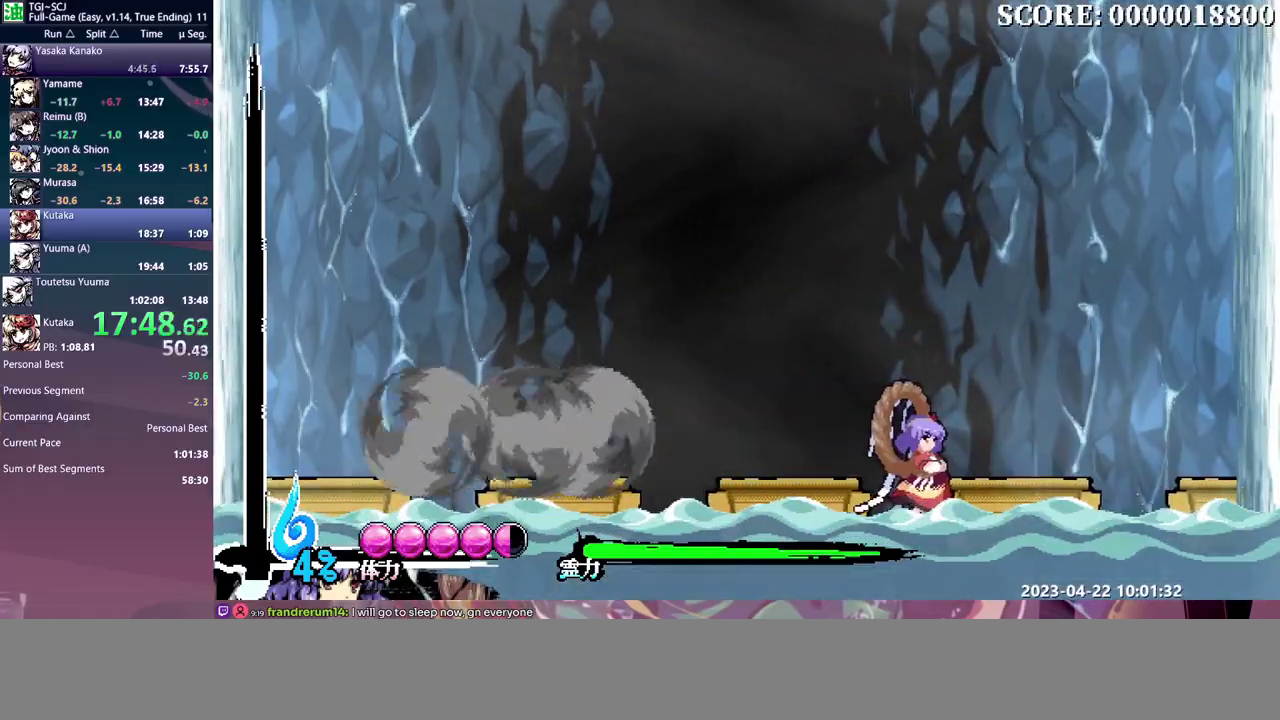
{"buttons": [], "events": []}
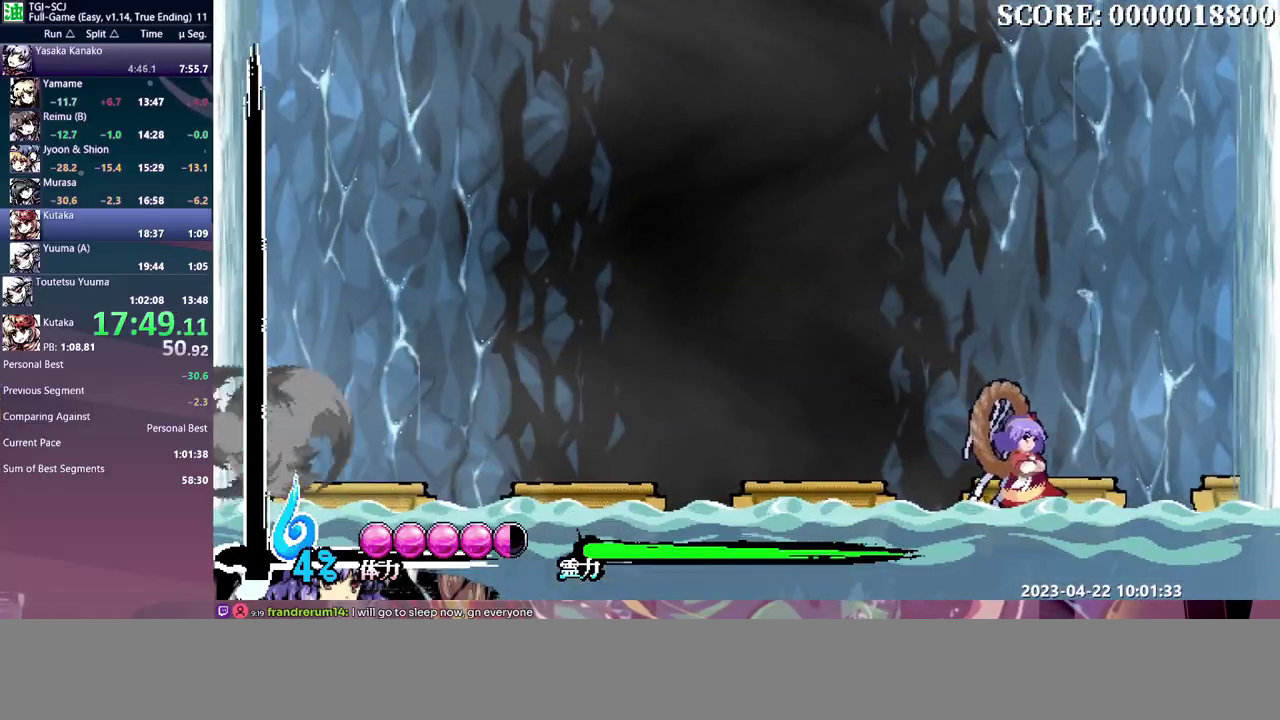
{"buttons": [], "events": []}
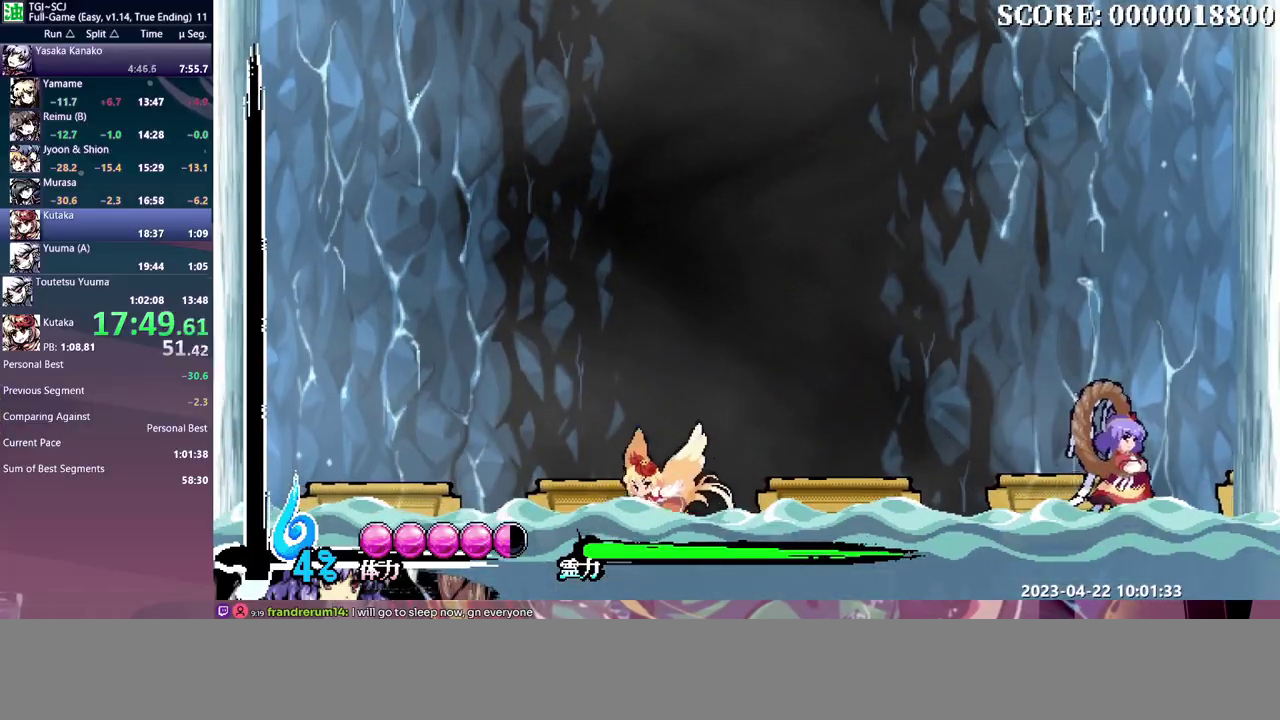
{"buttons": [], "events": [[400, "Y", "down"], [500, "Y", "up"]]}
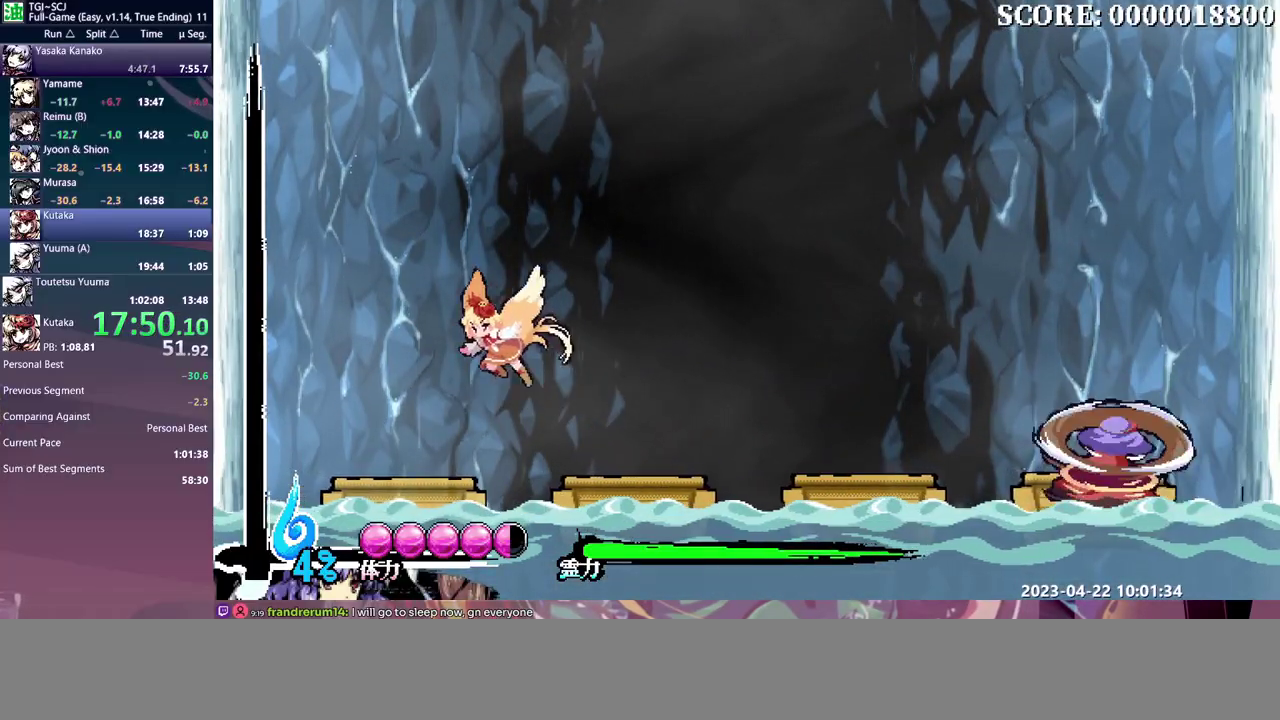
{"buttons": ["B"], "events": [[450, "B", "down"]]}
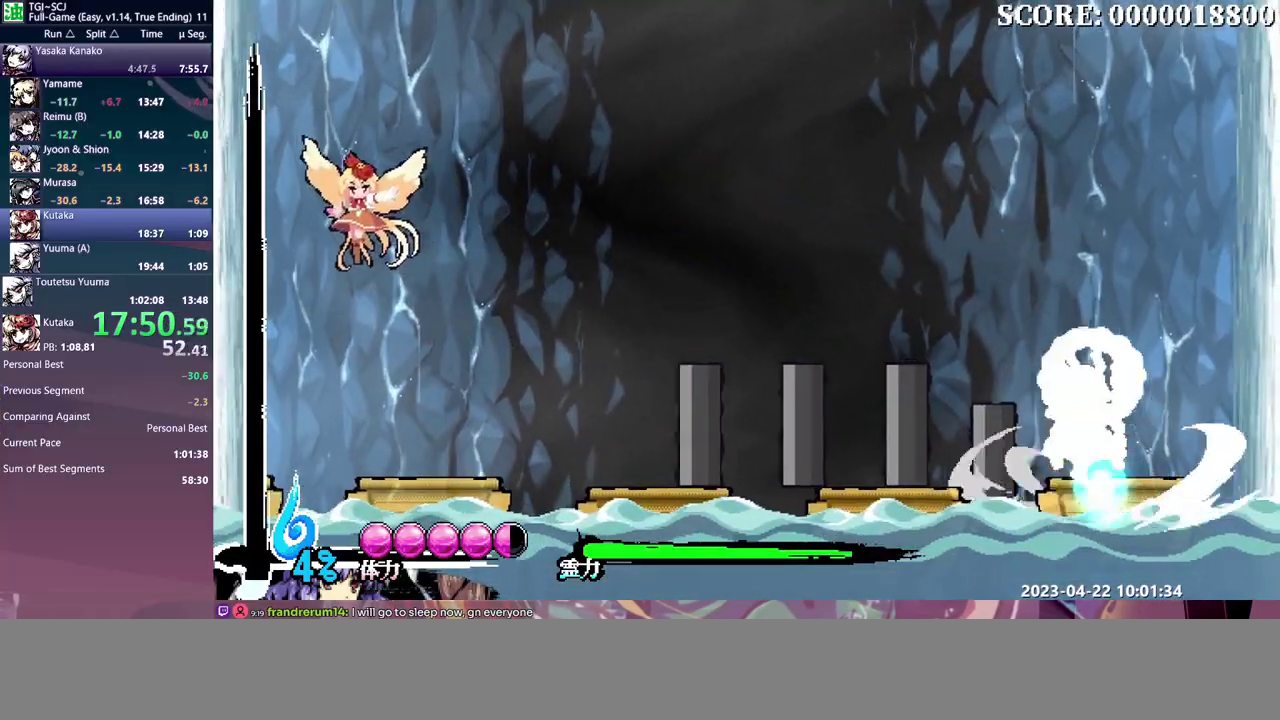
{"buttons": [], "events": [[17, "B", "up"], [267, "B", "down"], [333, "B", "up"]]}
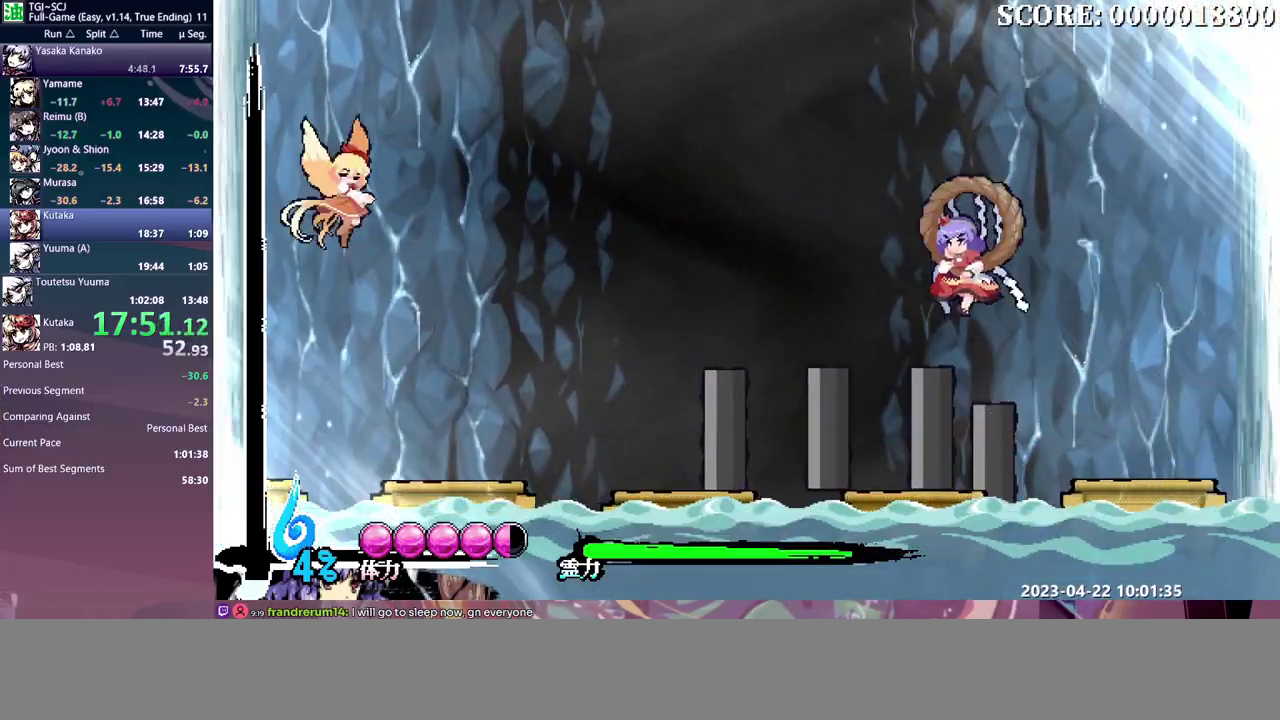
{"buttons": ["Y", "DPAD_DOWN"], "events": [[50, "DPAD_DOWN", "down"], [117, "Y", "down"]]}